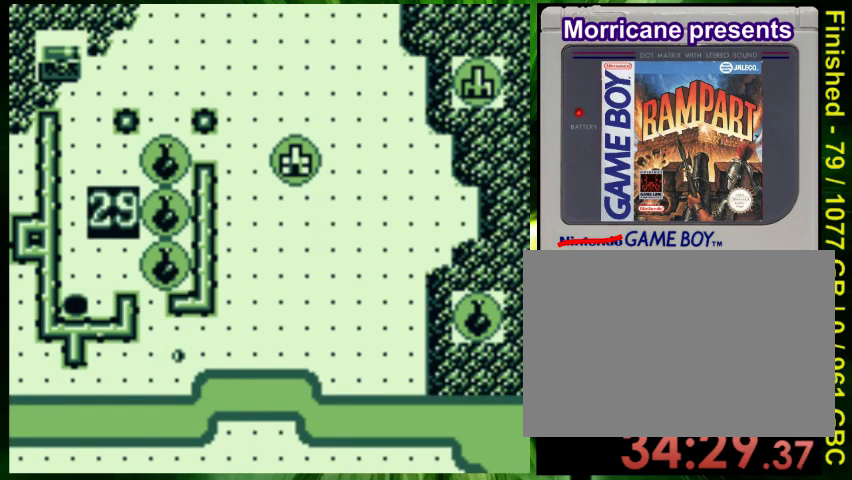
Gameplay with a controller (Nintendo layout); each line is a JSON object with the inputs held at the frame after it. "events" lists button and stick changes between this image and that frame as [ms after this image, input, new state], when the widget could be followed in between. Not read: L3 R3.
{"buttons": ["DPAD_UP"], "events": [[467, "DPAD_RIGHT", "up"], [467, "DPAD_UP", "down"]]}
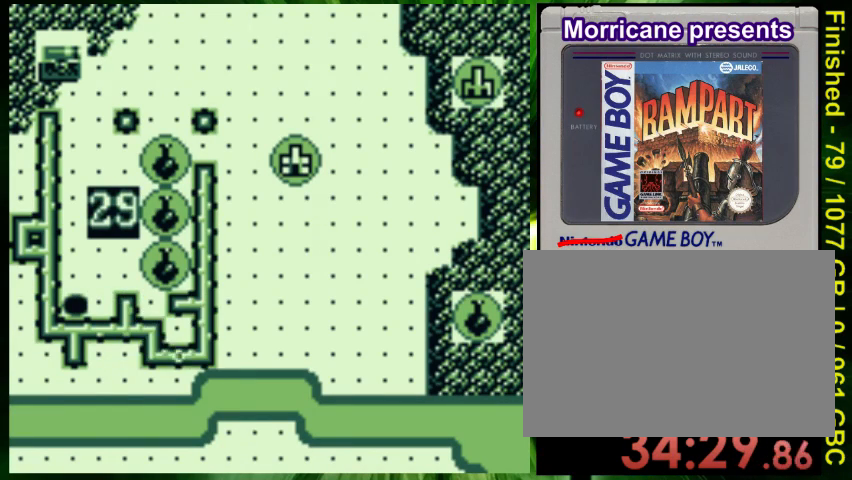
{"buttons": ["DPAD_UP"], "events": [[67, "DPAD_LEFT", "down"], [367, "DPAD_LEFT", "up"]]}
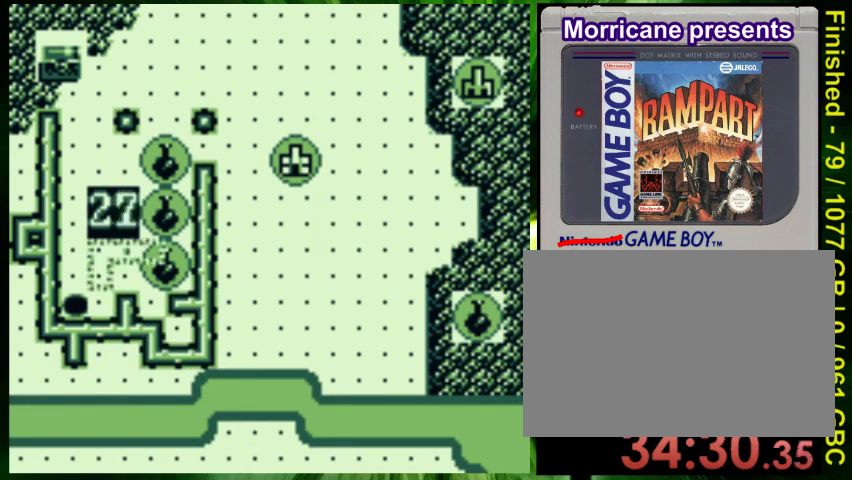
{"buttons": ["DPAD_UP"], "events": []}
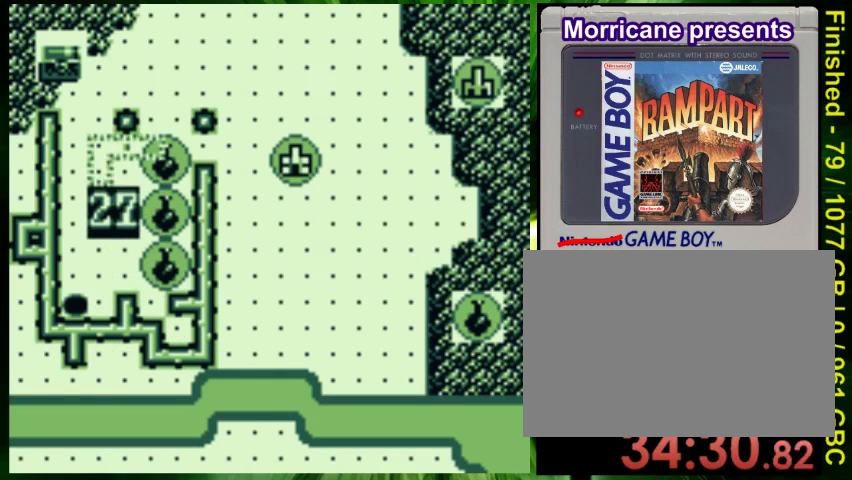
{"buttons": [], "events": [[167, "DPAD_UP", "up"], [333, "DPAD_LEFT", "down"], [433, "DPAD_LEFT", "up"]]}
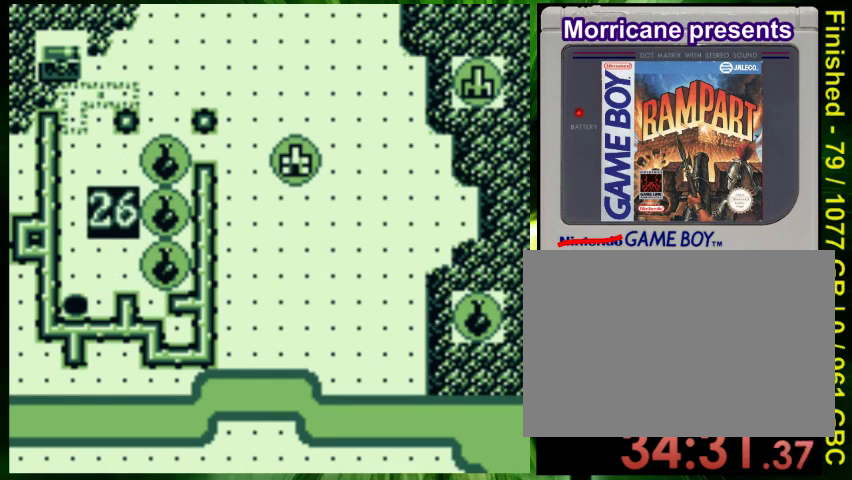
{"buttons": [], "events": [[100, "A", "down"], [267, "A", "up"]]}
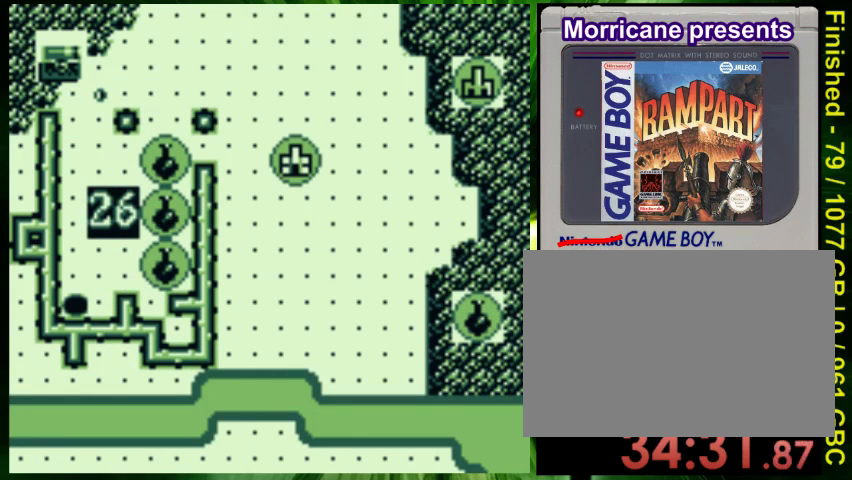
{"buttons": ["DPAD_RIGHT"], "events": [[33, "DPAD_RIGHT", "down"]]}
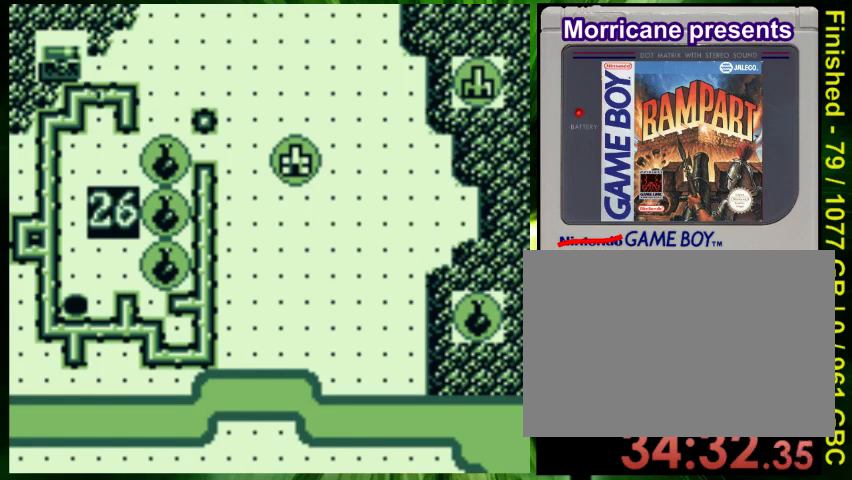
{"buttons": ["DPAD_RIGHT"], "events": []}
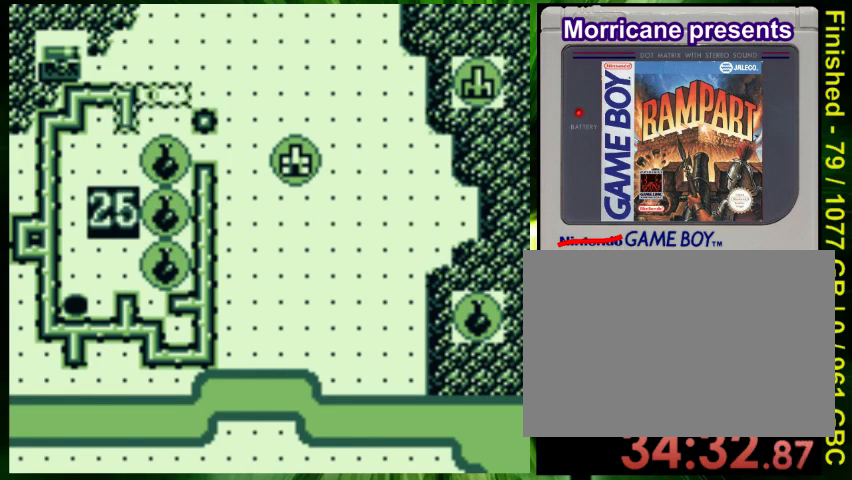
{"buttons": ["A"], "events": [[67, "DPAD_RIGHT", "up"], [467, "A", "down"]]}
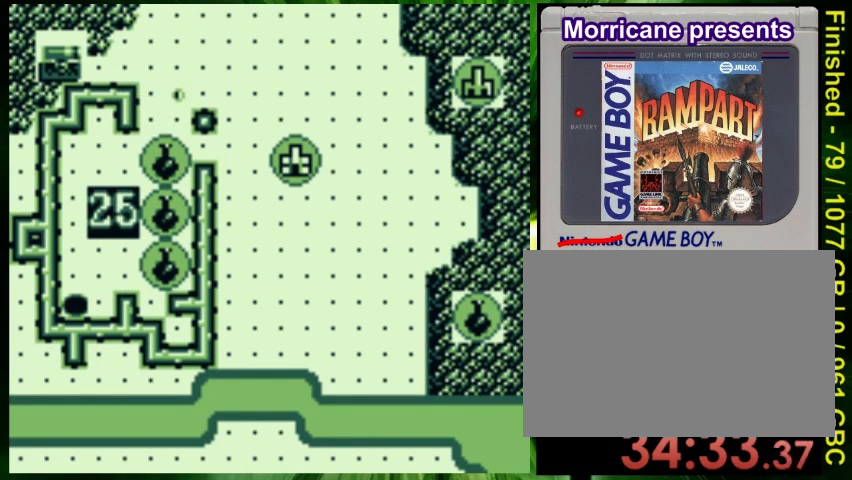
{"buttons": [], "events": [[233, "A", "up"]]}
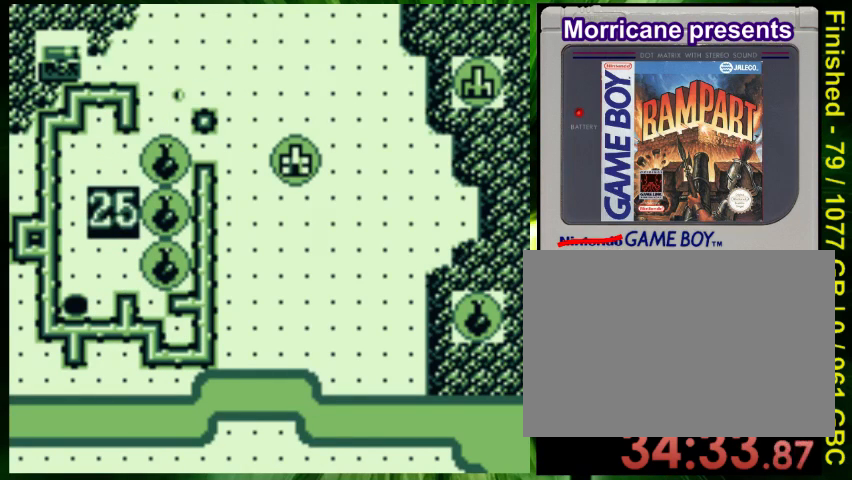
{"buttons": ["DPAD_RIGHT"], "events": [[133, "DPAD_RIGHT", "down"]]}
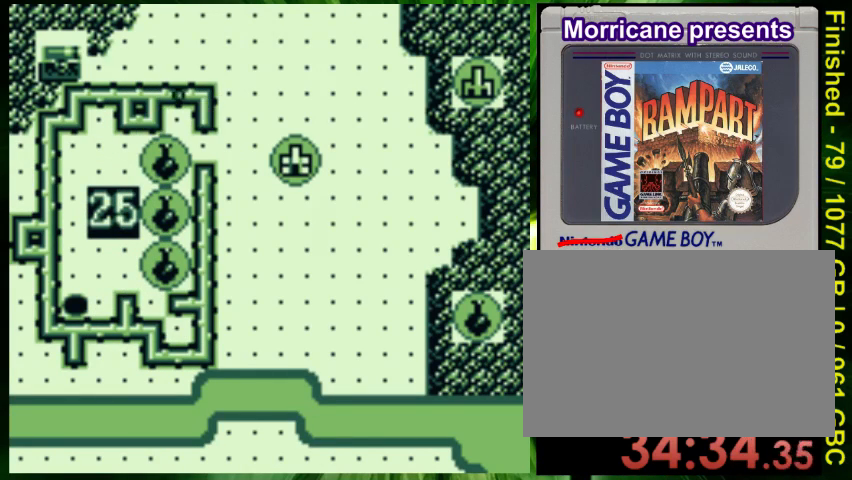
{"buttons": ["DPAD_DOWN"], "events": [[400, "DPAD_RIGHT", "up"], [500, "DPAD_DOWN", "down"]]}
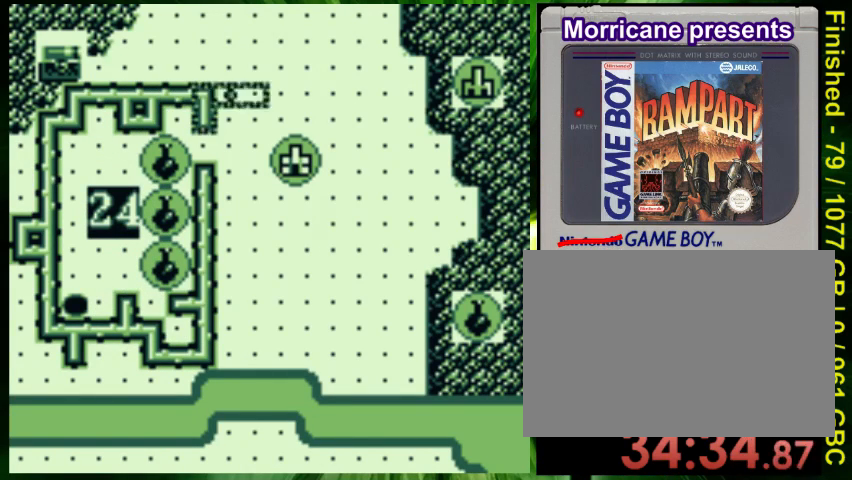
{"buttons": [], "events": [[200, "DPAD_DOWN", "up"], [400, "B", "down"], [500, "B", "up"]]}
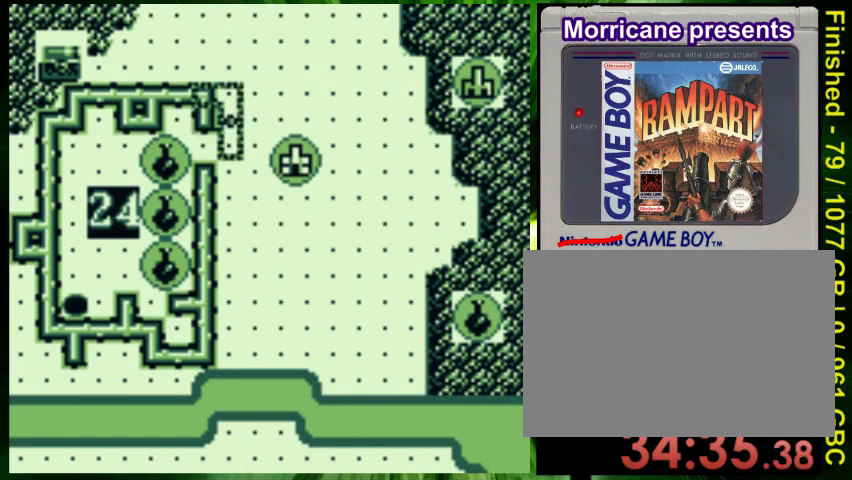
{"buttons": [], "events": [[100, "DPAD_DOWN", "down"], [267, "DPAD_DOWN", "up"], [433, "DPAD_DOWN", "down"], [500, "DPAD_DOWN", "up"]]}
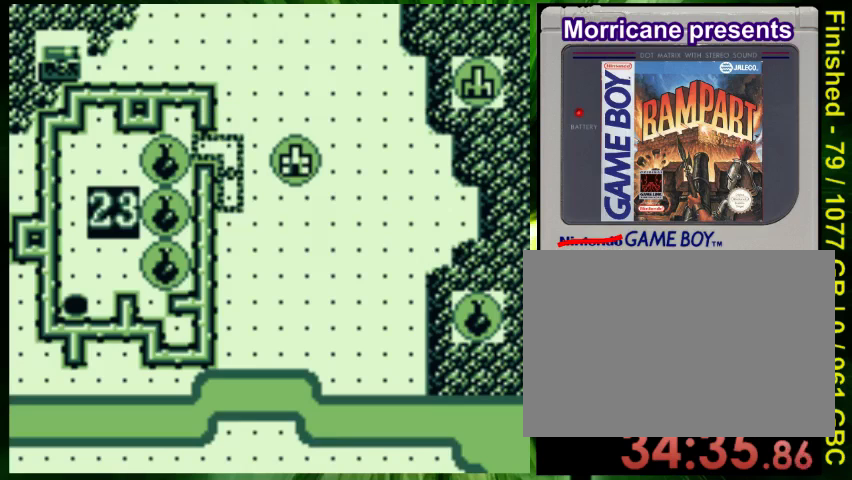
{"buttons": ["DPAD_UP"], "events": [[200, "A", "down"], [300, "A", "up"], [467, "DPAD_UP", "down"]]}
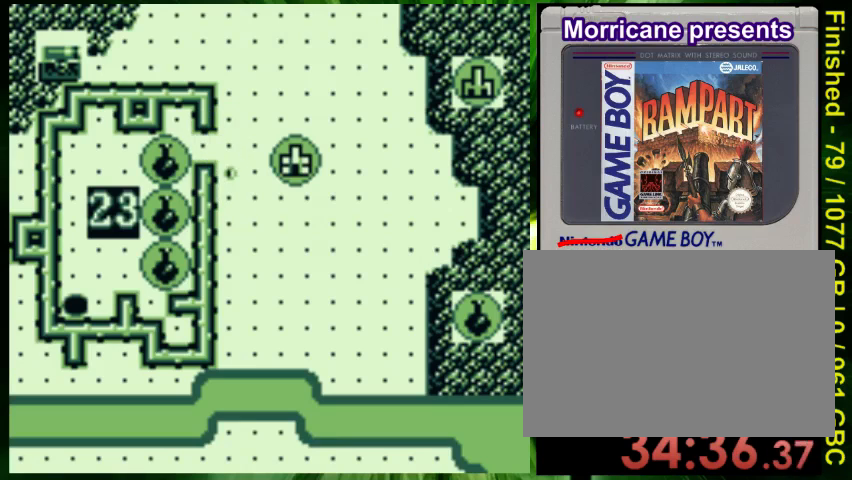
{"buttons": ["DPAD_UP"], "events": []}
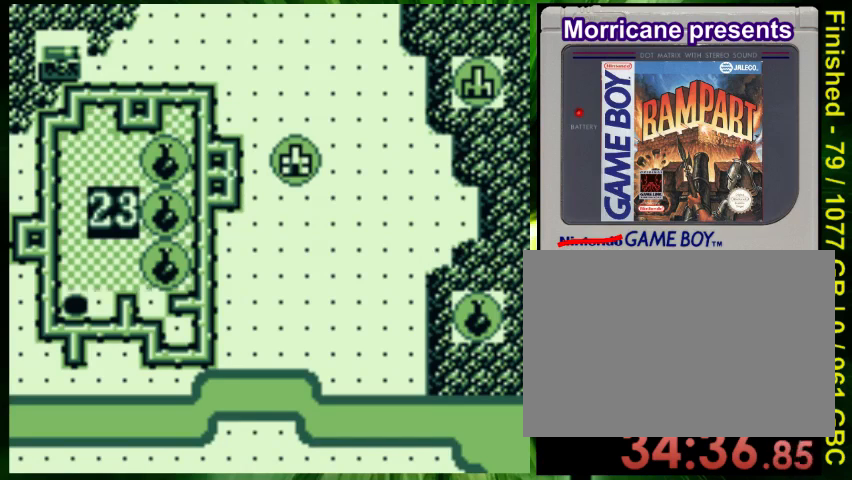
{"buttons": ["DPAD_UP"], "events": []}
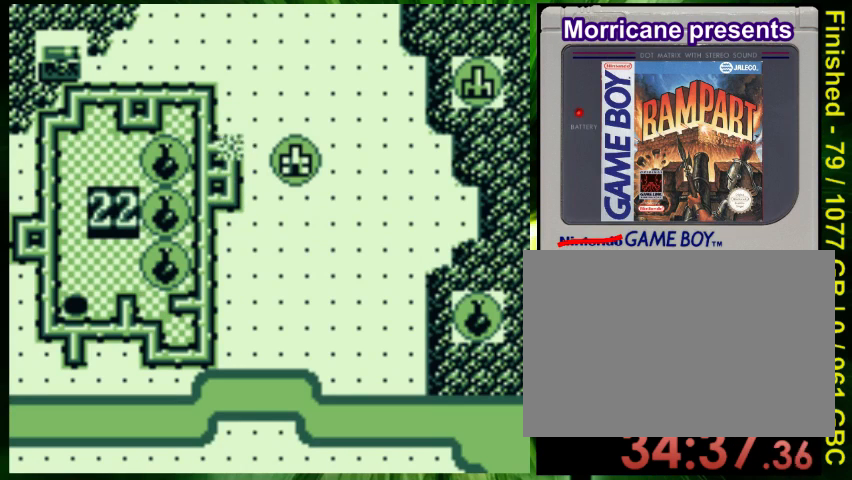
{"buttons": [], "events": [[233, "DPAD_UP", "up"], [267, "DPAD_RIGHT", "down"], [333, "DPAD_RIGHT", "up"]]}
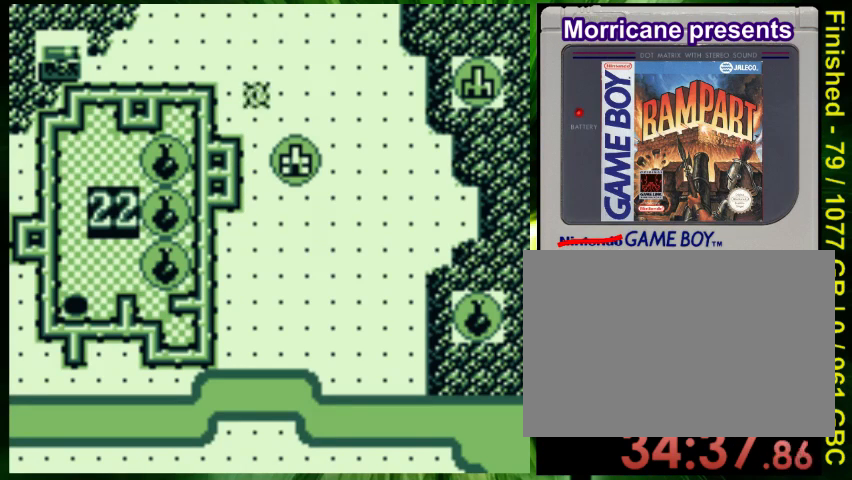
{"buttons": ["DPAD_RIGHT"], "events": [[67, "DPAD_LEFT", "down"], [167, "DPAD_LEFT", "up"], [200, "A", "down"], [333, "A", "up"], [500, "DPAD_RIGHT", "down"]]}
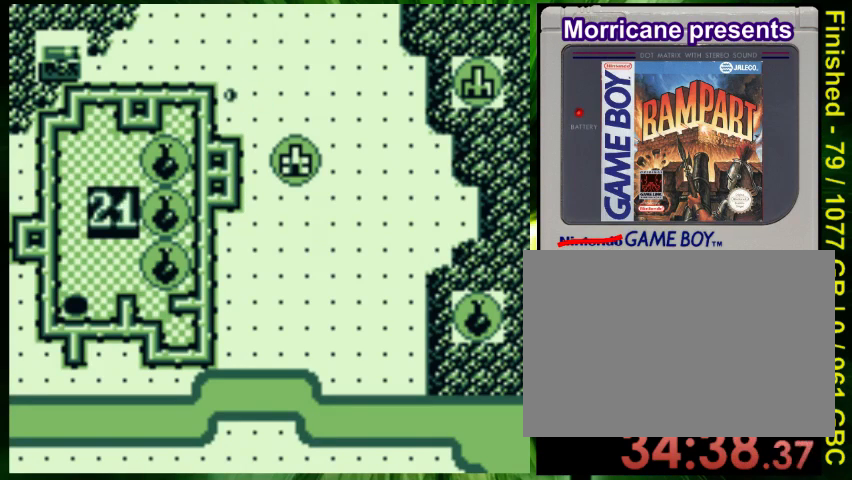
{"buttons": ["DPAD_RIGHT"], "events": []}
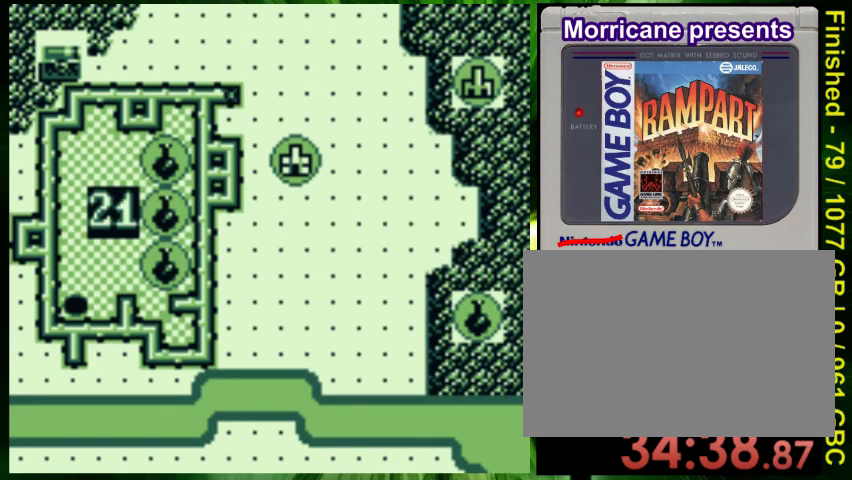
{"buttons": ["DPAD_RIGHT"], "events": []}
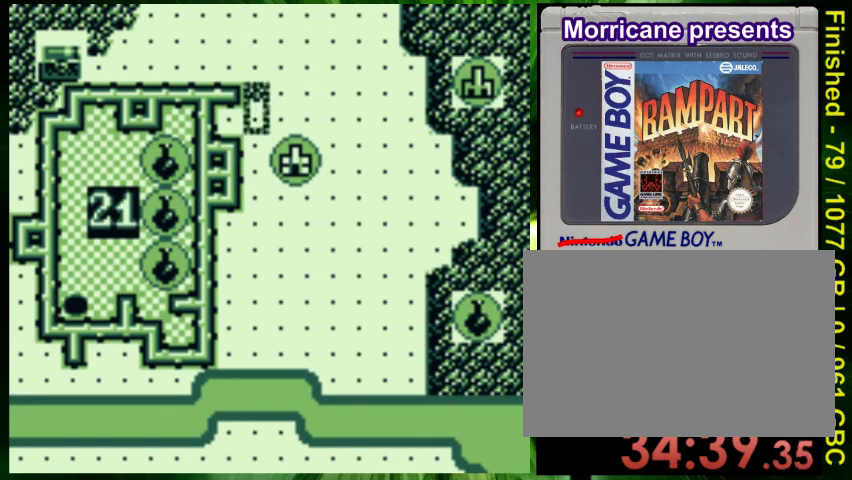
{"buttons": ["DPAD_LEFT"], "events": [[233, "DPAD_RIGHT", "up"], [267, "B", "down"], [367, "B", "up"], [400, "DPAD_LEFT", "down"]]}
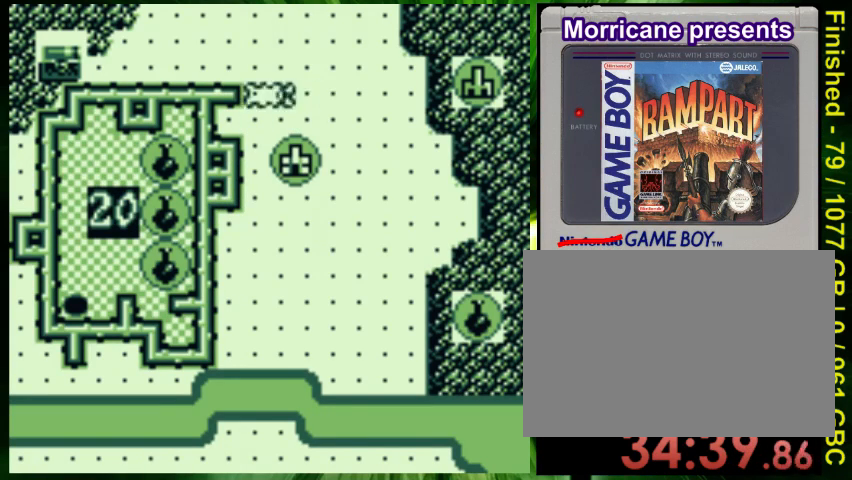
{"buttons": ["DPAD_RIGHT"], "events": [[33, "DPAD_LEFT", "up"], [200, "A", "down"], [333, "A", "up"], [433, "DPAD_RIGHT", "down"]]}
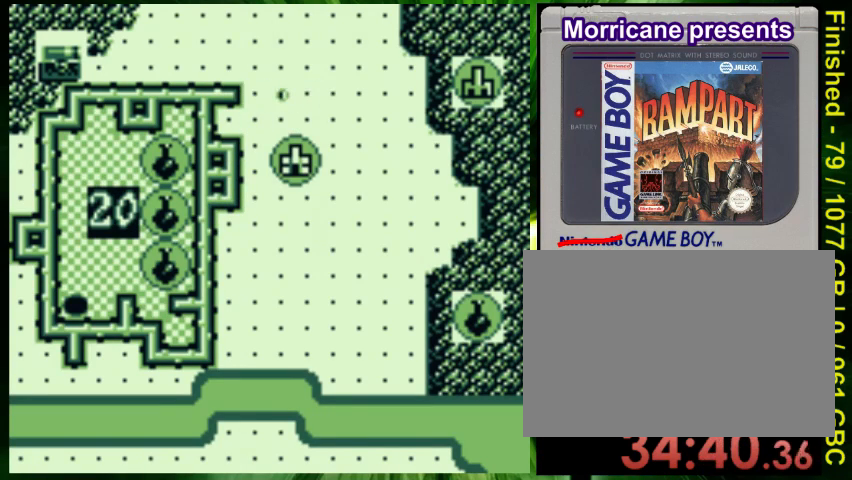
{"buttons": ["DPAD_RIGHT"], "events": []}
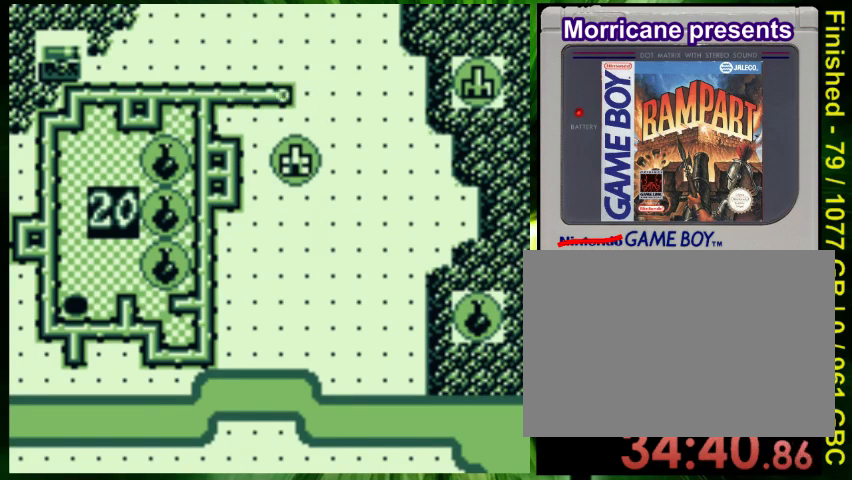
{"buttons": [], "events": [[433, "DPAD_RIGHT", "up"]]}
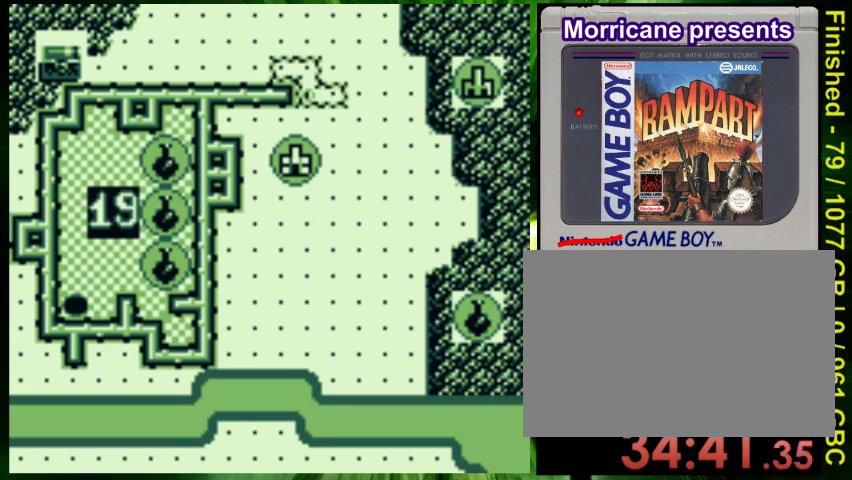
{"buttons": ["DPAD_DOWN"], "events": [[233, "DPAD_RIGHT", "down"], [367, "DPAD_RIGHT", "up"], [500, "DPAD_DOWN", "down"]]}
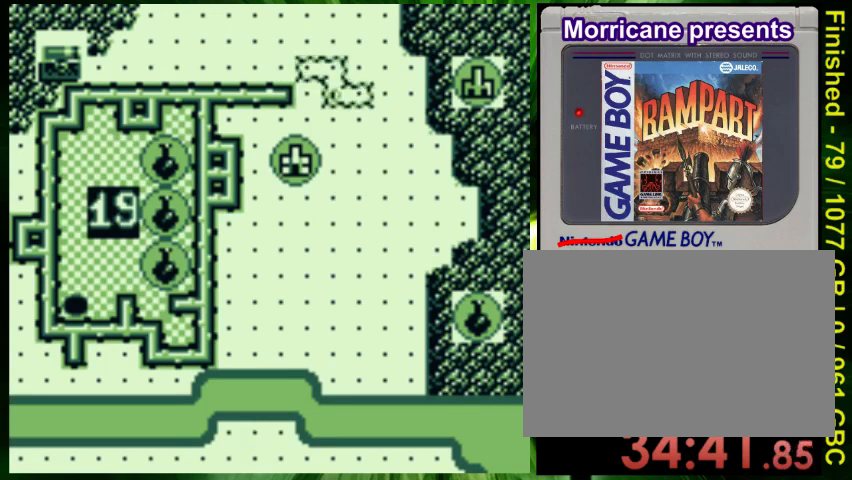
{"buttons": [], "events": [[100, "DPAD_DOWN", "up"], [167, "A", "down"], [300, "A", "up"]]}
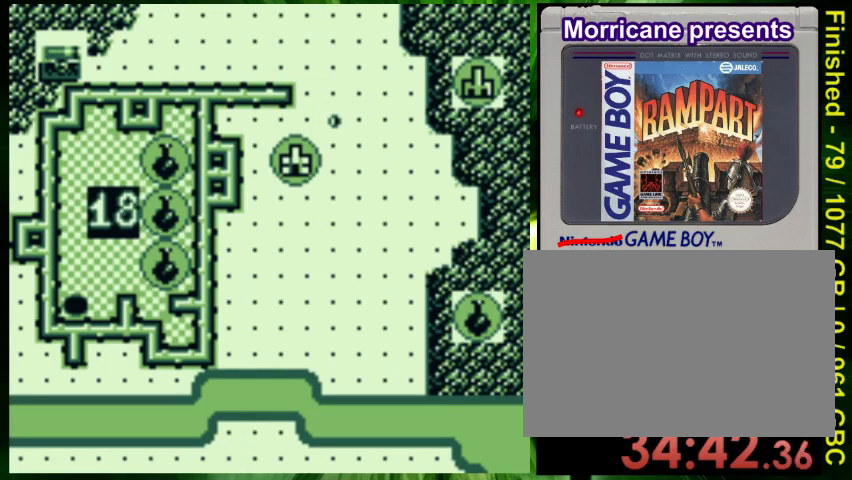
{"buttons": ["DPAD_DOWN"], "events": [[200, "DPAD_DOWN", "down"], [233, "DPAD_RIGHT", "down"], [267, "DPAD_RIGHT", "up"]]}
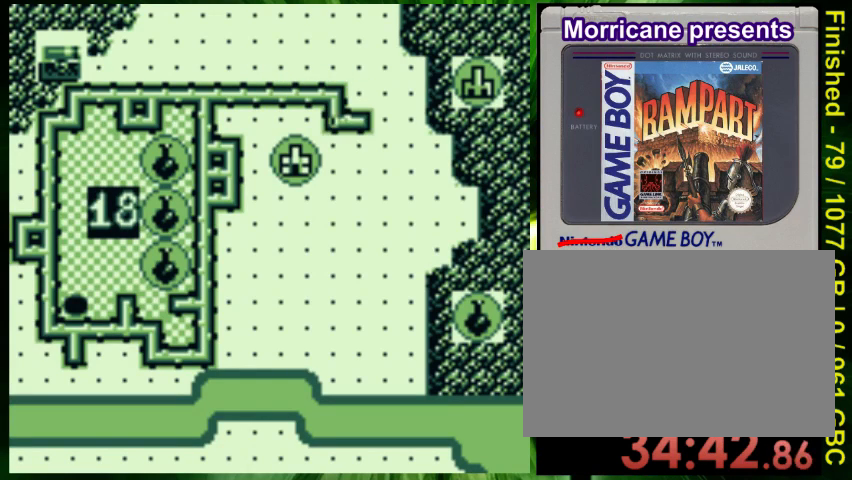
{"buttons": ["DPAD_DOWN"], "events": []}
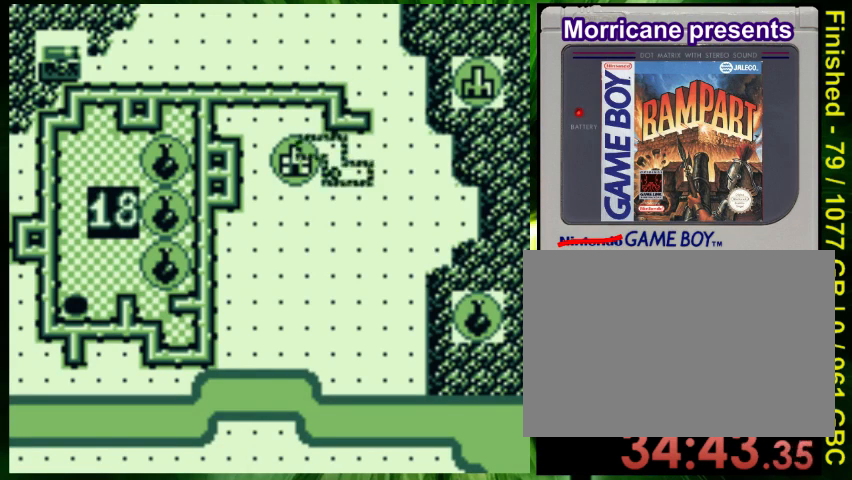
{"buttons": [], "events": [[33, "DPAD_DOWN", "up"], [100, "B", "down"], [100, "DPAD_RIGHT", "down"], [233, "B", "up"], [233, "DPAD_RIGHT", "up"], [367, "DPAD_DOWN", "down"], [433, "DPAD_DOWN", "up"]]}